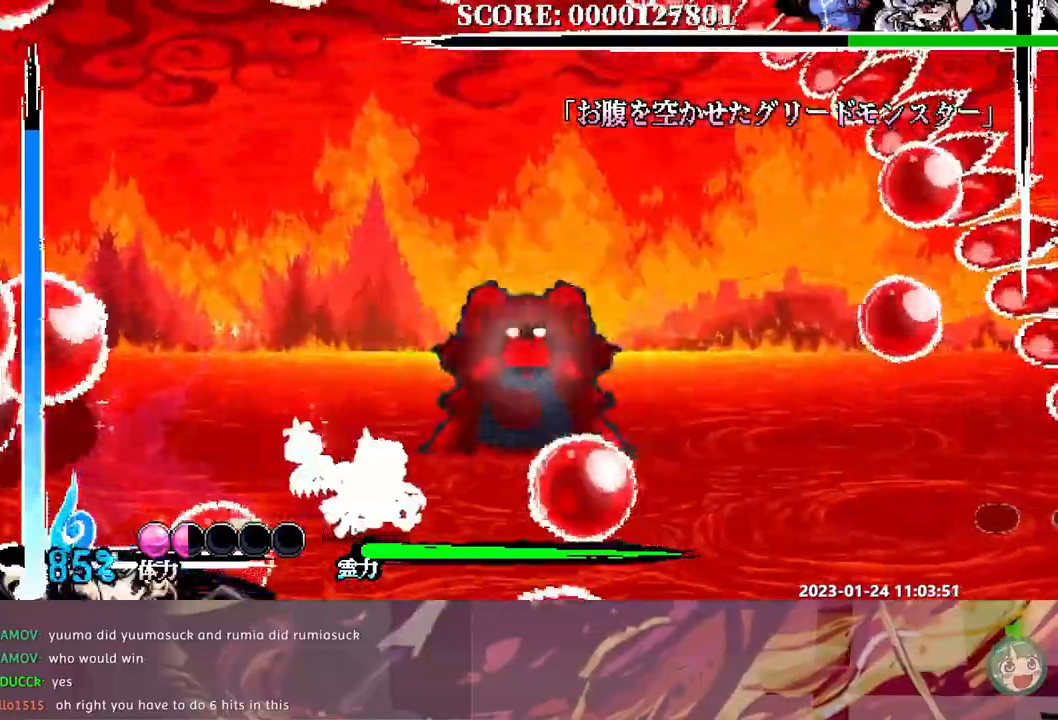
Gameplay with a controller (Xbox layout); each line is a JSON object with the inputs held at the frame after it. "events" lists button and stick changes between this image and that frame as [ms after this image, input, new state], when the widget could be followed in between. Not read: B DPAD_LEFT L1 L2 L3 R1 R2 R3 Y.
{"buttons": ["DPAD_RIGHT"], "events": []}
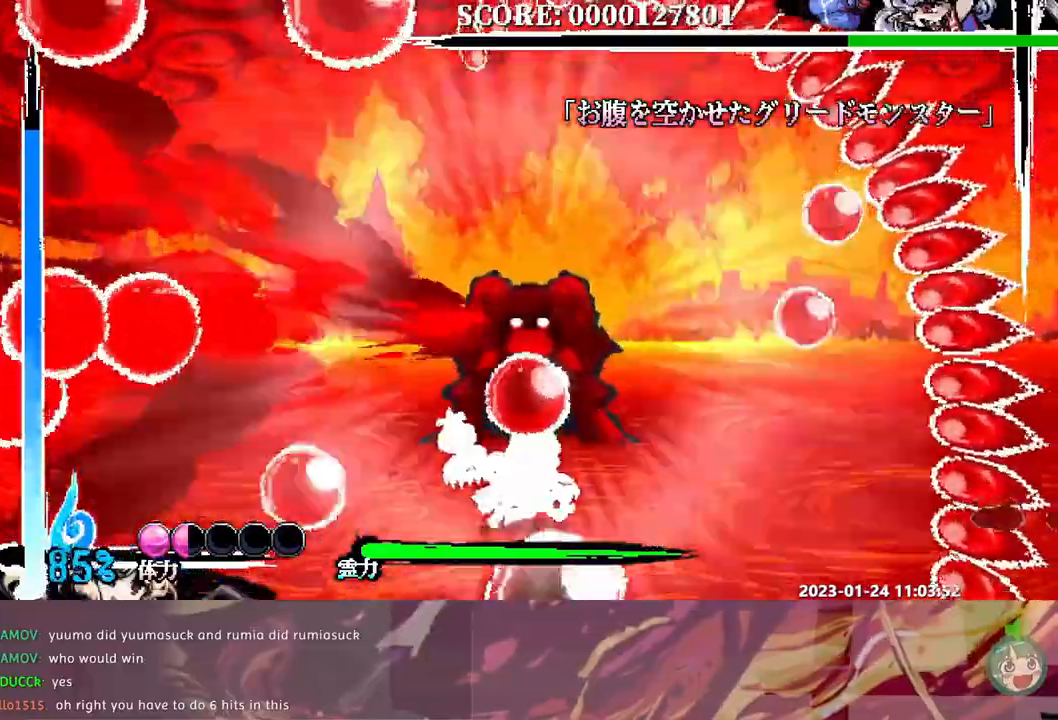
{"buttons": ["DPAD_RIGHT"], "events": []}
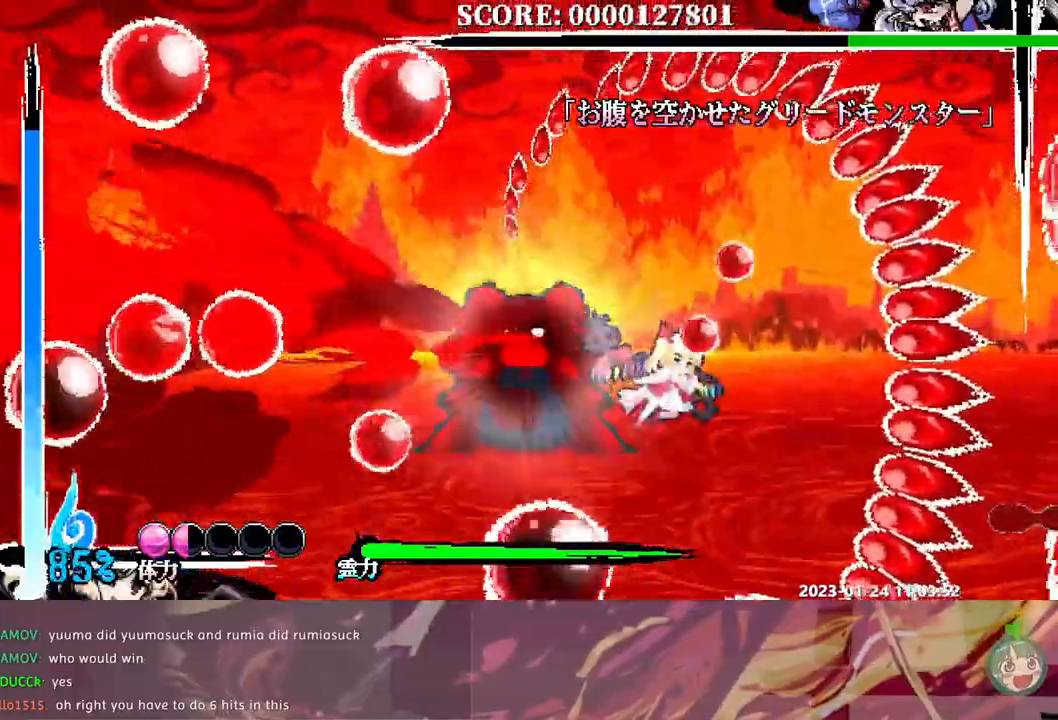
{"buttons": [], "events": [[367, "DPAD_RIGHT", "up"]]}
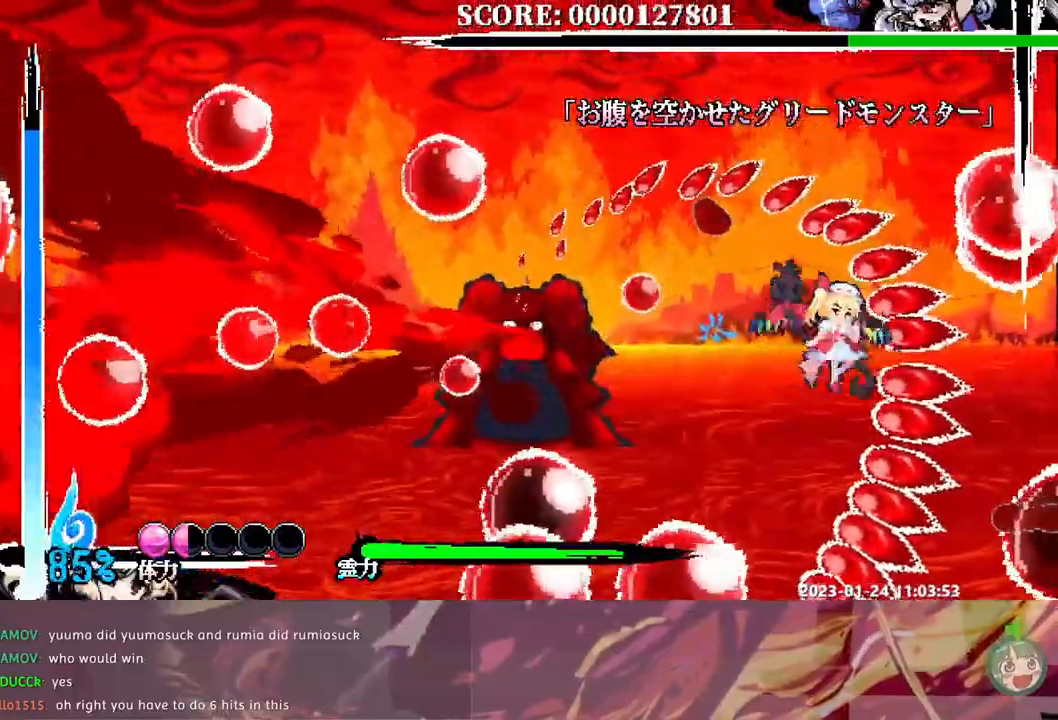
{"buttons": [], "events": [[300, "DPAD_RIGHT", "down"], [350, "DPAD_RIGHT", "up"]]}
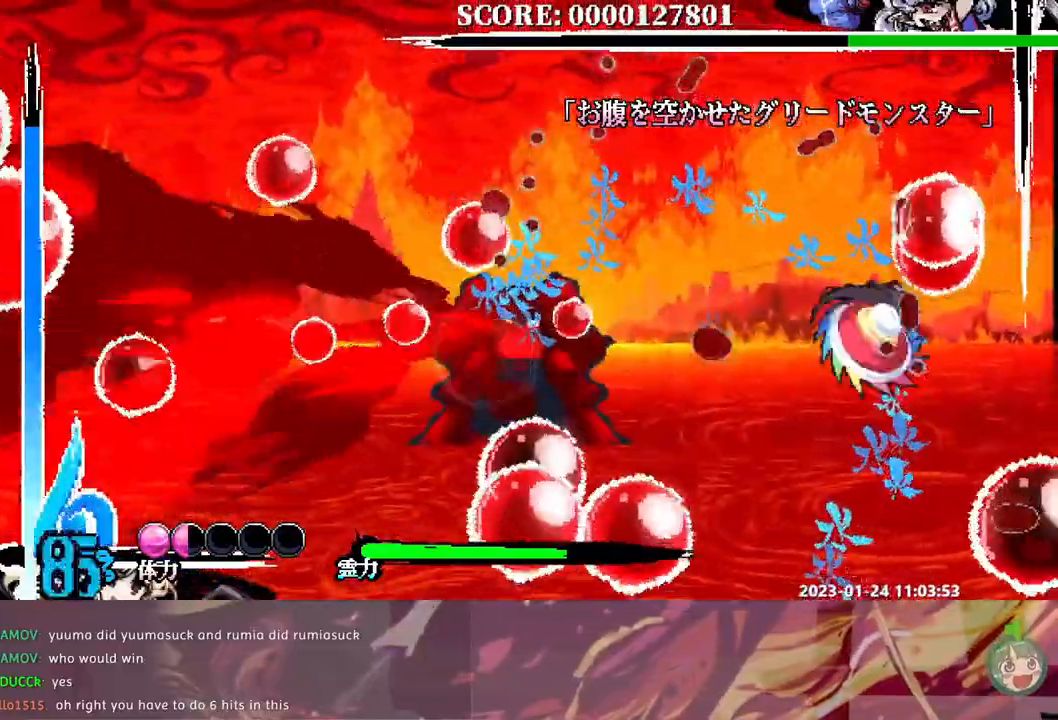
{"buttons": ["DPAD_RIGHT"], "events": [[383, "DPAD_DOWN", "down"], [400, "DPAD_DOWN", "up"], [400, "DPAD_RIGHT", "down"]]}